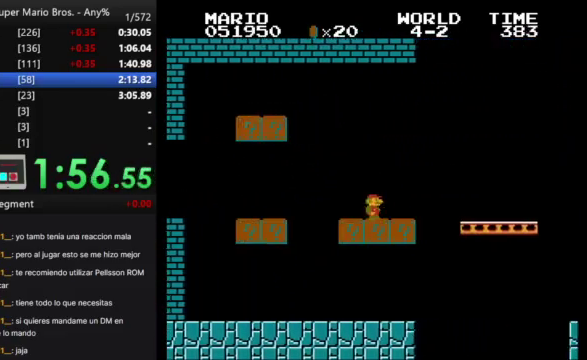
Gameplay with a controller (Nintendo layout); each line is a JSON object with the inputs held at the frame after it. "events" lists button and stick changes between this image and that frame as [ms after this image, input, new state], when the widget could be followed in between. Not read: A B L3 R3.
{"buttons": ["DPAD_RIGHT"], "events": []}
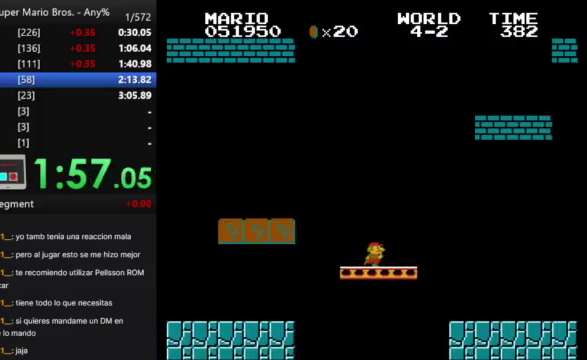
{"buttons": ["DPAD_RIGHT"], "events": []}
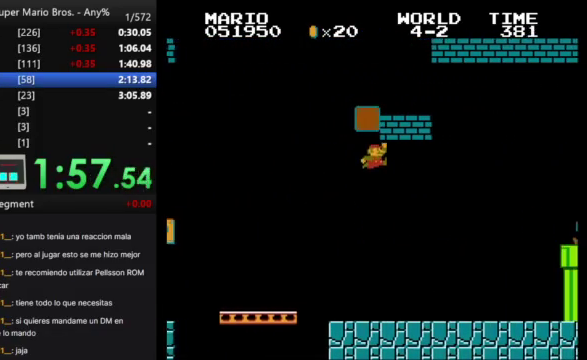
{"buttons": ["DPAD_RIGHT"], "events": []}
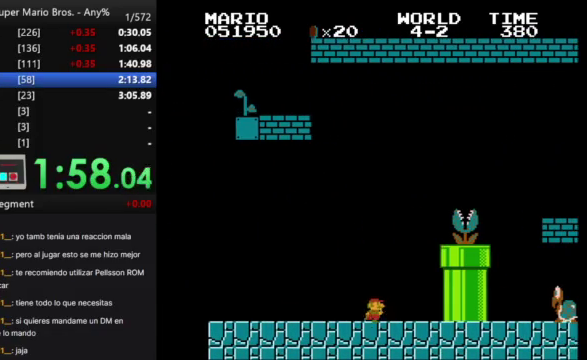
{"buttons": ["DPAD_RIGHT"], "events": []}
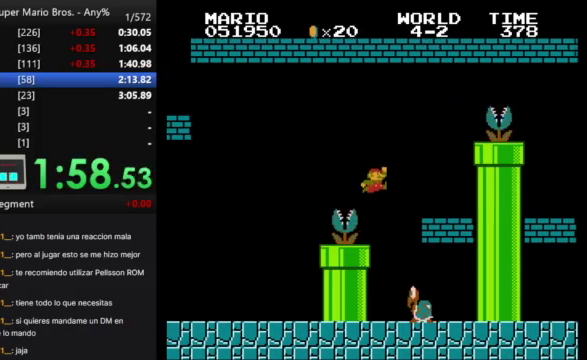
{"buttons": ["DPAD_RIGHT"], "events": [[200, "DPAD_RIGHT", "up"], [233, "DPAD_LEFT", "down"], [233, "DPAD_UP", "down"], [333, "DPAD_LEFT", "up"], [333, "DPAD_RIGHT", "down"], [333, "DPAD_UP", "up"]]}
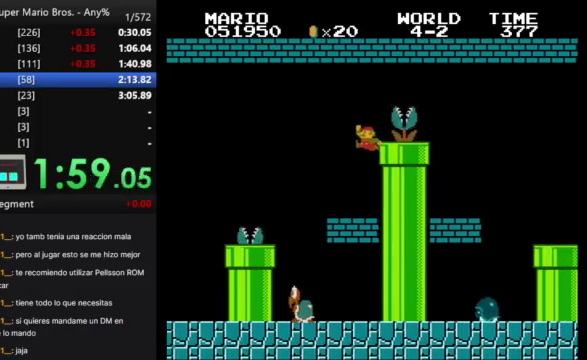
{"buttons": ["DPAD_RIGHT"], "events": []}
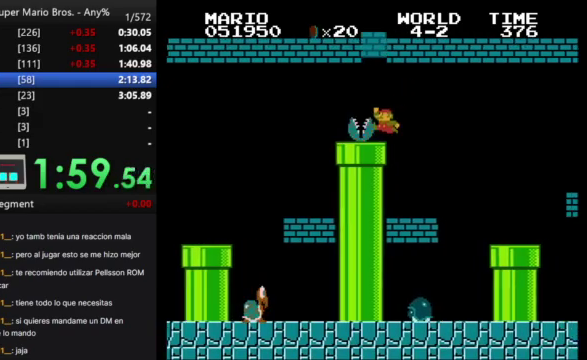
{"buttons": [], "events": [[67, "DPAD_RIGHT", "up"]]}
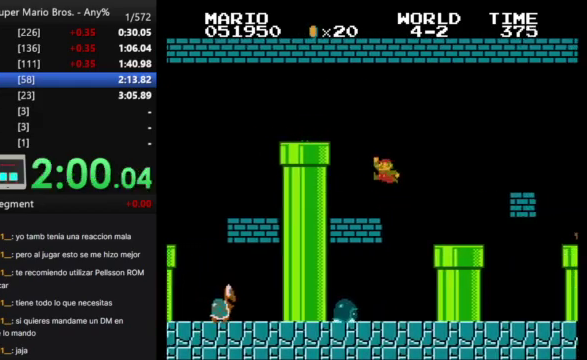
{"buttons": [], "events": []}
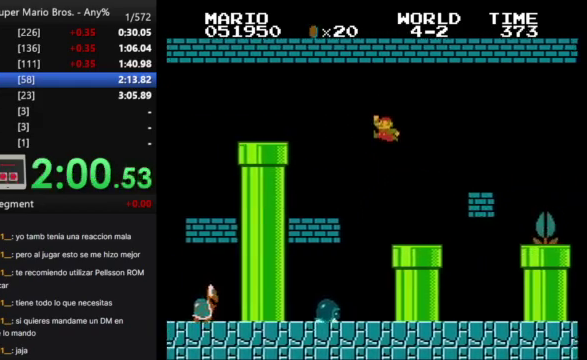
{"buttons": ["DPAD_DOWN"], "events": [[233, "DPAD_LEFT", "down"], [300, "DPAD_LEFT", "up"], [433, "DPAD_DOWN", "down"]]}
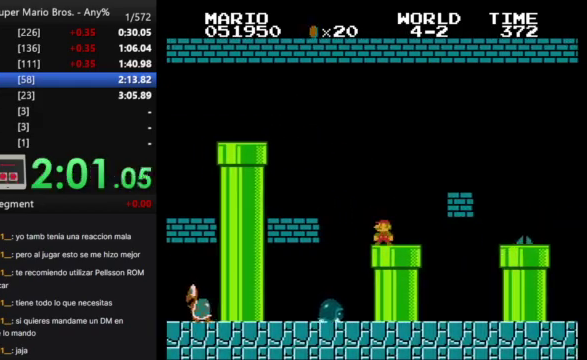
{"buttons": [], "events": [[200, "DPAD_DOWN", "up"]]}
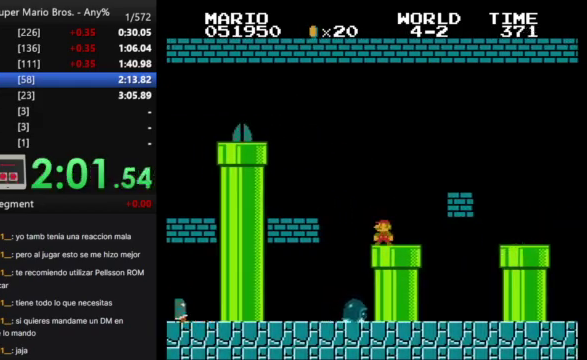
{"buttons": ["DPAD_DOWN"], "events": [[200, "DPAD_RIGHT", "down"], [200, "DPAD_UP", "down"], [333, "DPAD_RIGHT", "up"], [333, "DPAD_UP", "up"], [433, "DPAD_DOWN", "down"]]}
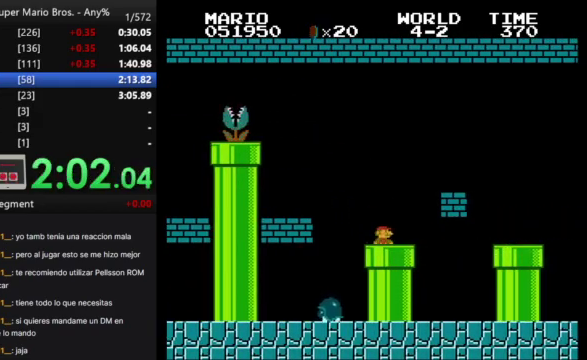
{"buttons": [], "events": [[200, "DPAD_DOWN", "up"]]}
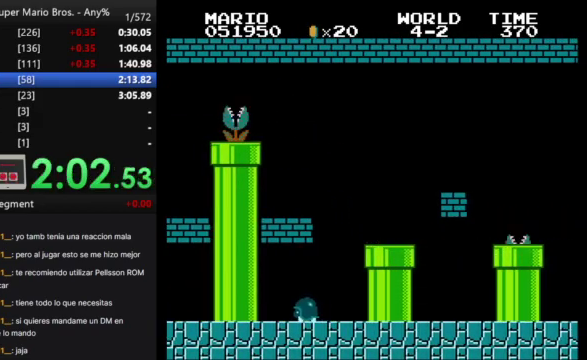
{"buttons": [], "events": []}
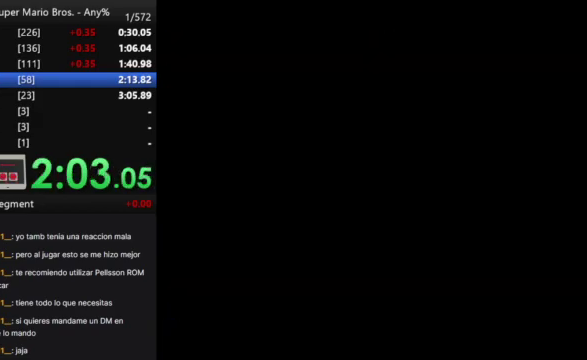
{"buttons": [], "events": []}
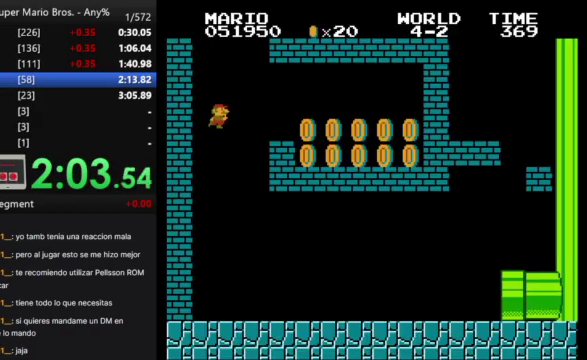
{"buttons": [], "events": []}
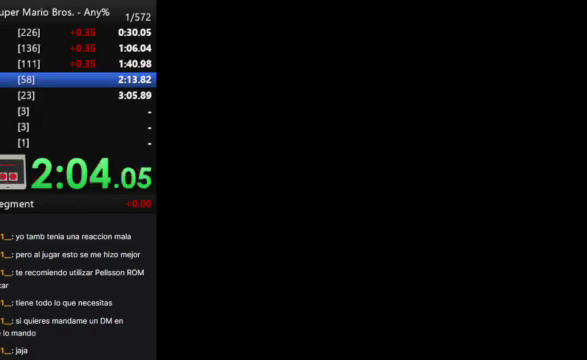
{"buttons": [], "events": []}
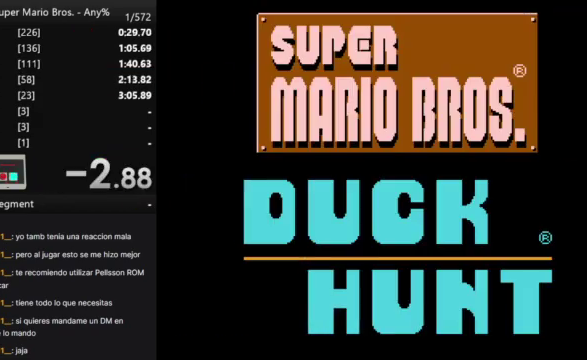
{"buttons": [], "events": []}
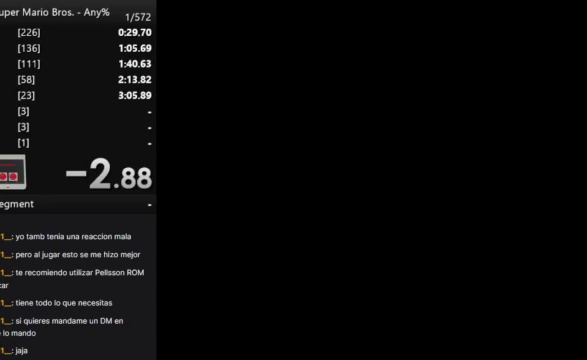
{"buttons": [], "events": []}
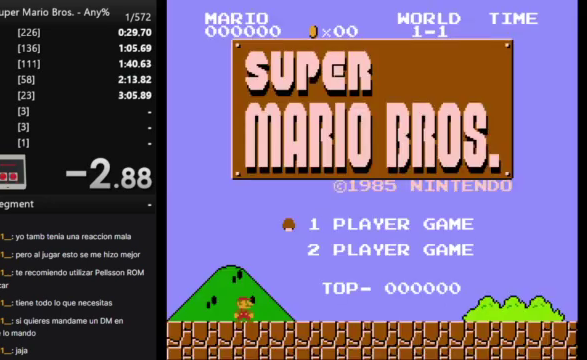
{"buttons": ["DPAD_RIGHT"], "events": [[100, "START", "down"], [267, "START", "up"], [367, "DPAD_RIGHT", "down"]]}
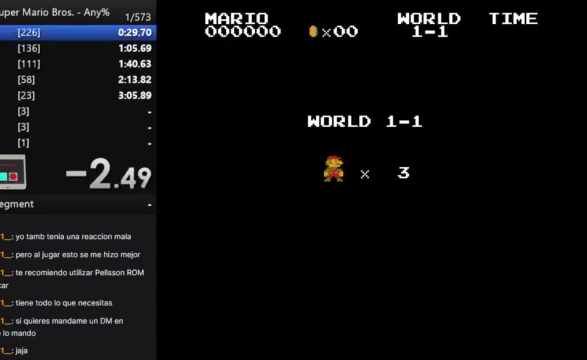
{"buttons": ["DPAD_RIGHT"], "events": []}
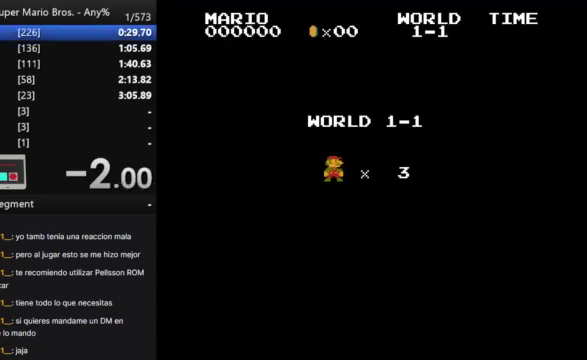
{"buttons": ["DPAD_RIGHT"], "events": []}
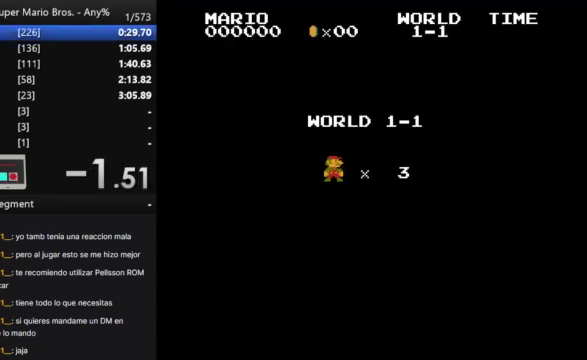
{"buttons": ["DPAD_RIGHT"], "events": []}
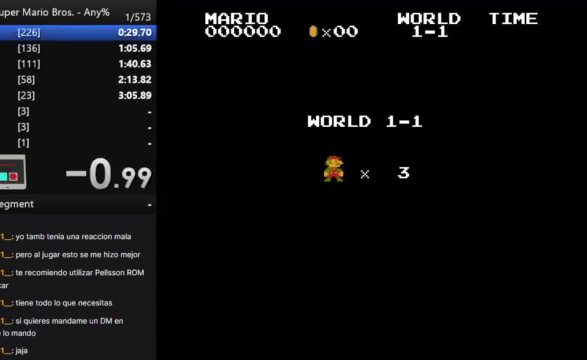
{"buttons": ["DPAD_RIGHT"], "events": []}
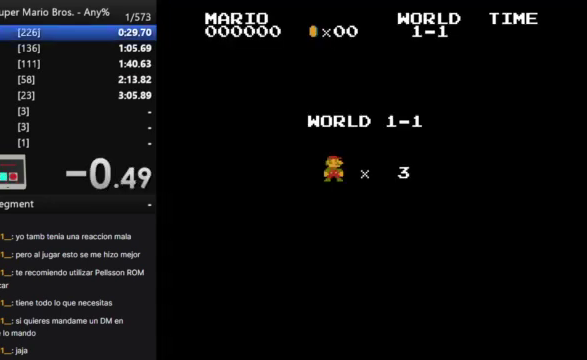
{"buttons": ["DPAD_RIGHT"], "events": []}
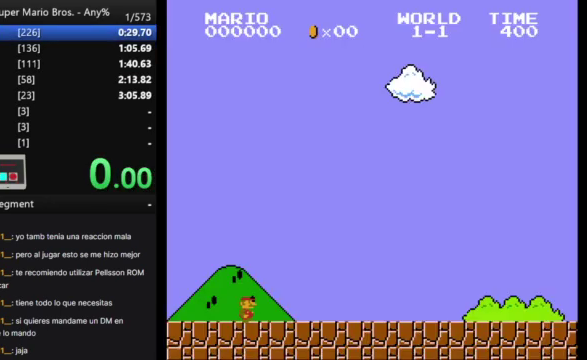
{"buttons": ["DPAD_RIGHT"], "events": []}
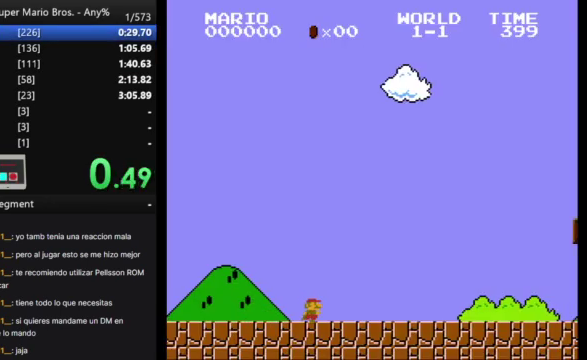
{"buttons": ["DPAD_RIGHT"], "events": []}
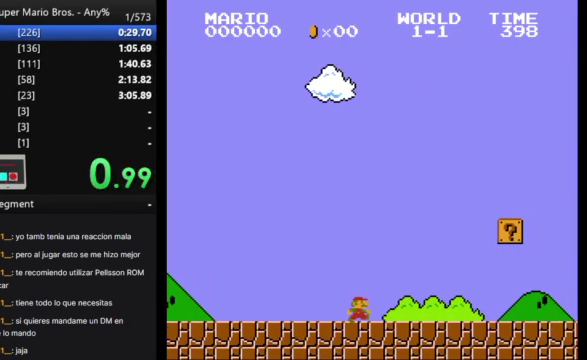
{"buttons": ["DPAD_RIGHT"], "events": []}
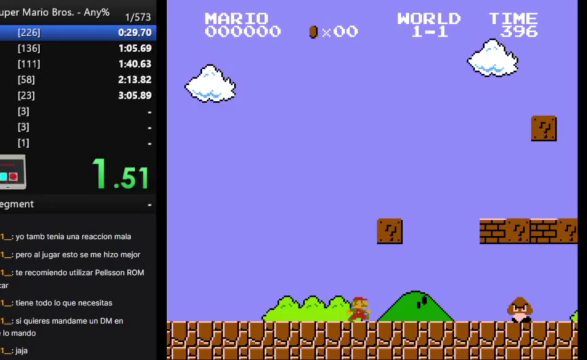
{"buttons": ["DPAD_RIGHT"], "events": []}
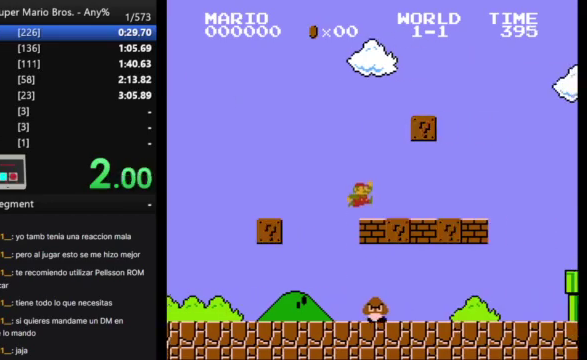
{"buttons": ["DPAD_RIGHT"], "events": []}
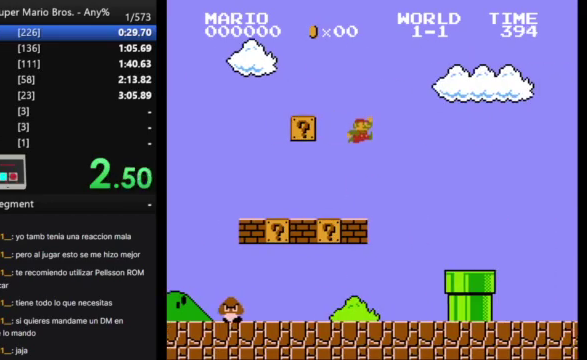
{"buttons": ["DPAD_RIGHT"], "events": []}